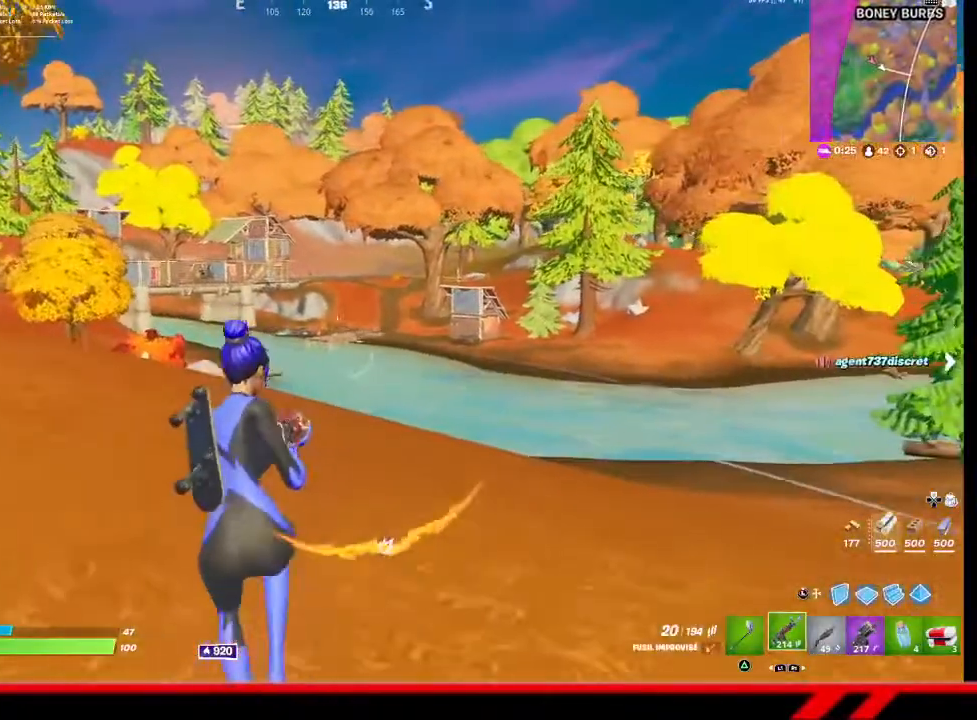
Gameplay with a controller (PlayStation layout); each line is a JSON object with the inputs held at the frame after it. "events" lists button and stick changes between this image and that frame as [ms after this image, input, new state], when the widget could be followed in between.
{"buttons": ["L2"], "left_stick": "left", "right_stick": "center", "events": [[200, "R3", "down"], [333, "L2", "down"], [333, "R3", "up"]]}
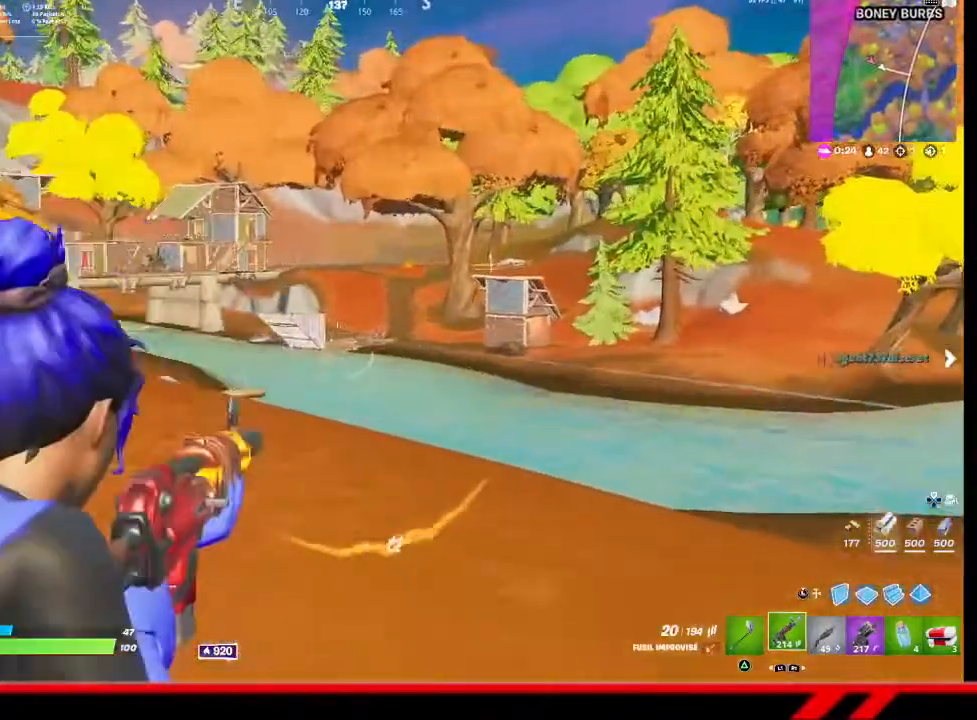
{"buttons": ["L2"], "left_stick": "center", "right_stick": "center", "events": [[200, "left_stick", "center"]]}
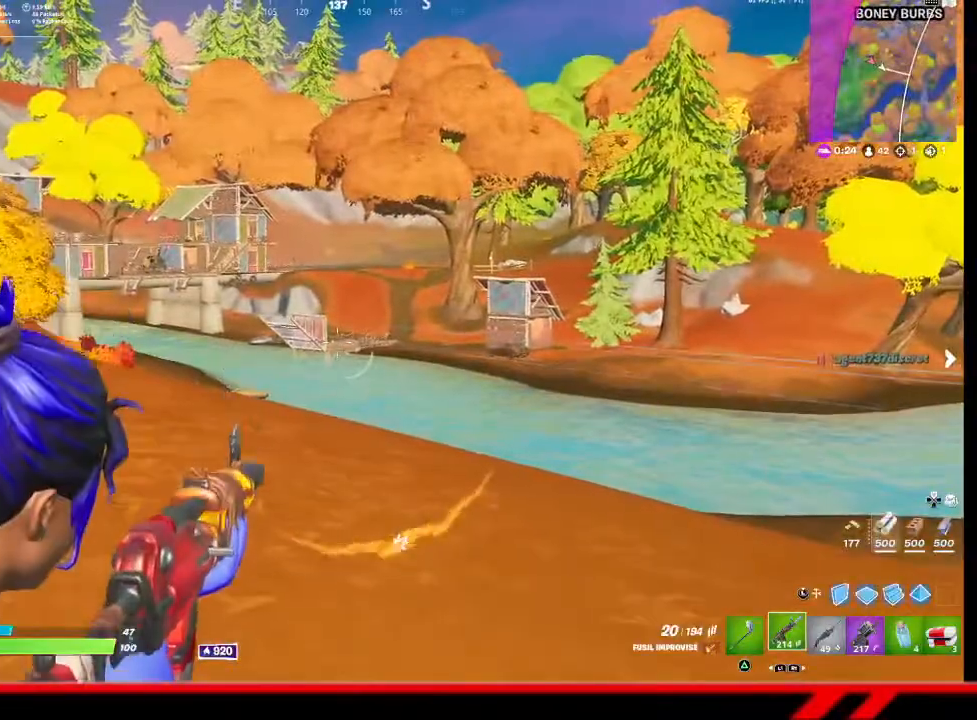
{"buttons": ["L2"], "left_stick": "center", "right_stick": "center", "events": []}
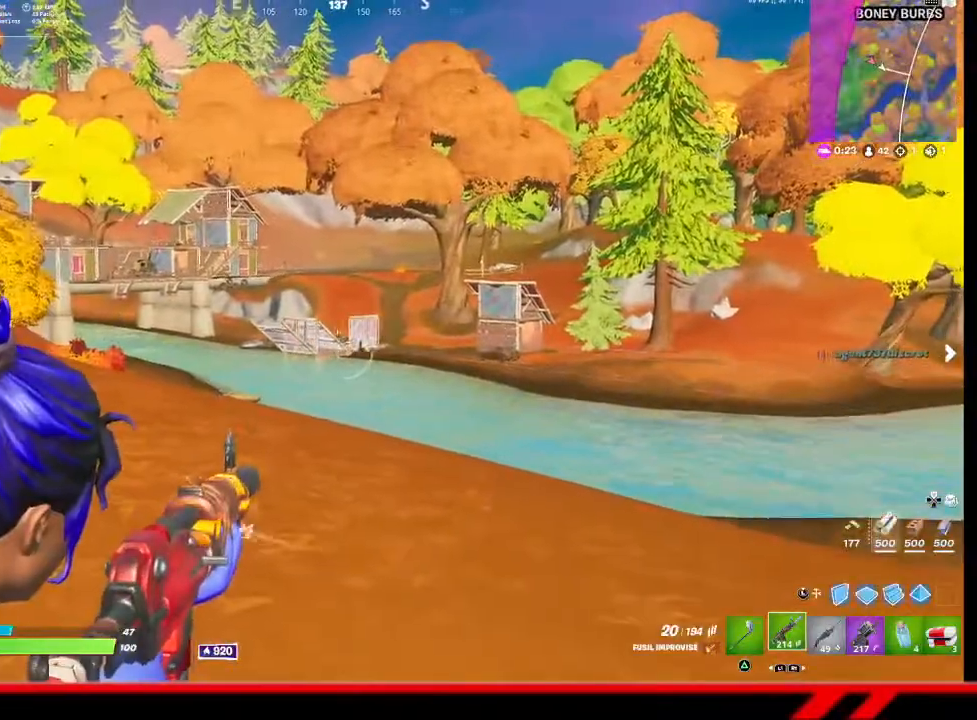
{"buttons": ["L2"], "left_stick": "center", "right_stick": "center", "events": [[367, "R2", "down"], [467, "R2", "up"]]}
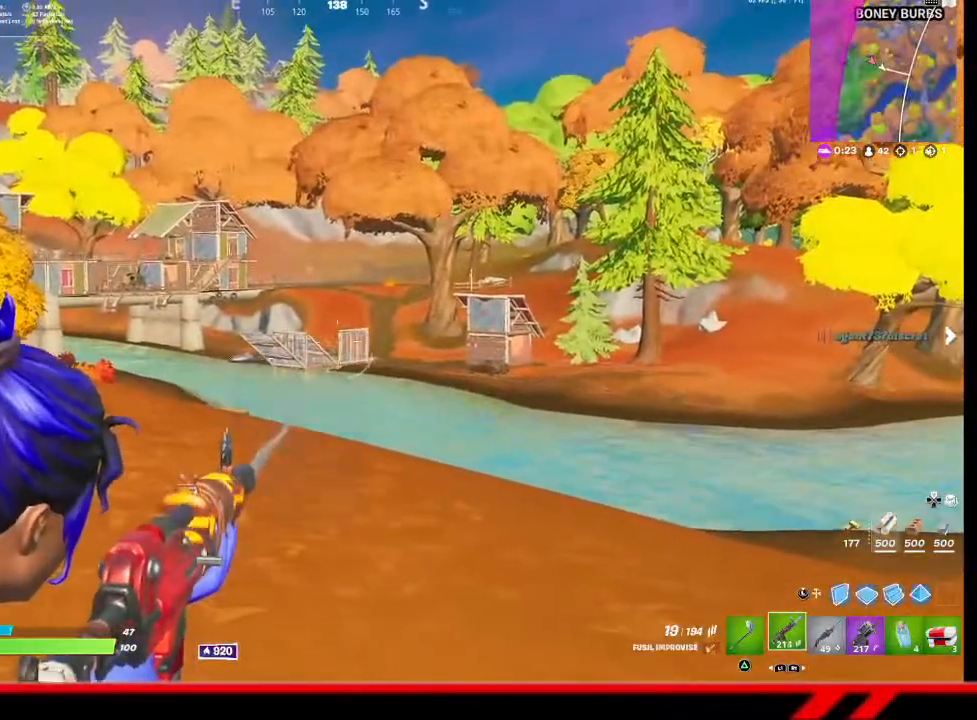
{"buttons": ["L2"], "left_stick": "left", "right_stick": "center", "events": [[100, "left_stick", "left"], [367, "R2", "down"], [500, "R2", "up"]]}
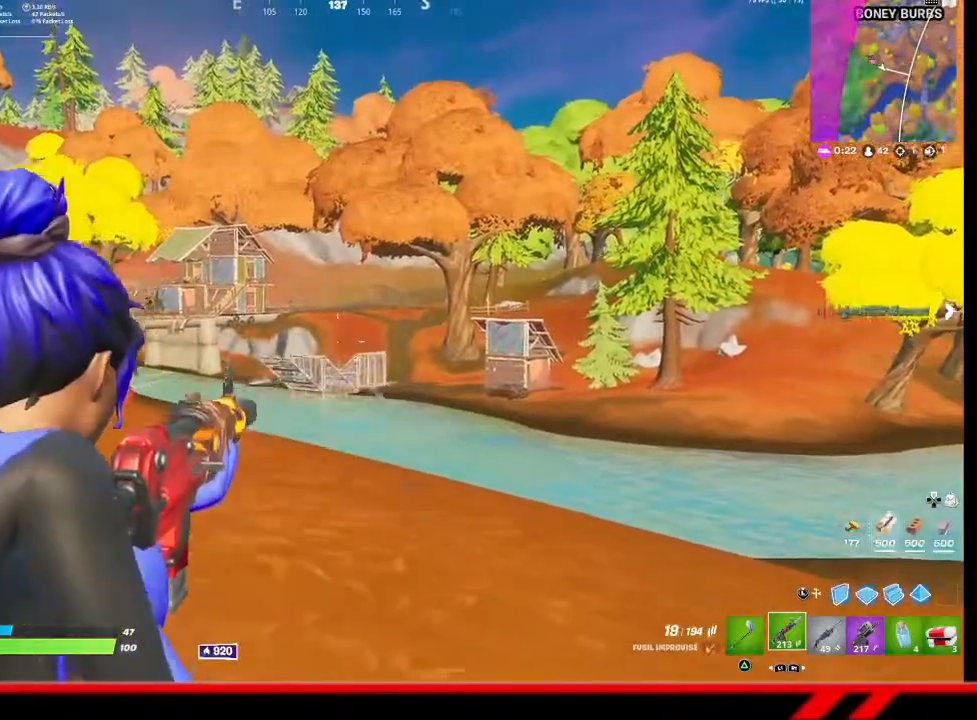
{"buttons": ["L2"], "left_stick": "left", "right_stick": "center", "events": [[333, "R2", "down"], [467, "R2", "up"]]}
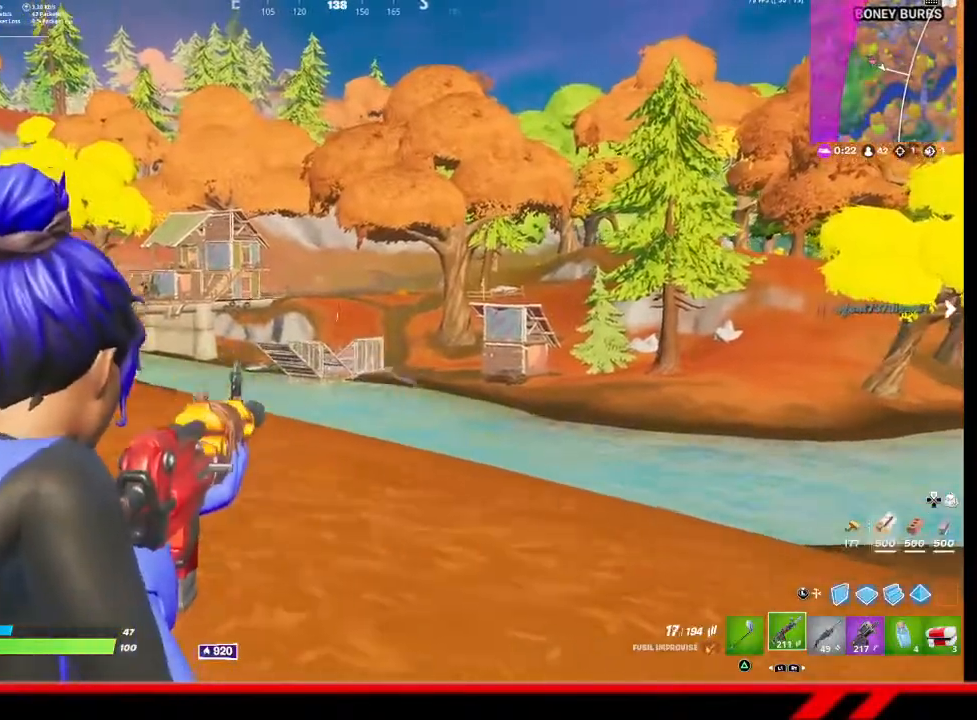
{"buttons": ["R3"], "left_stick": "left", "right_stick": "center", "events": [[200, "R2", "down"], [367, "L2", "up"], [367, "R2", "up"], [433, "R3", "down"]]}
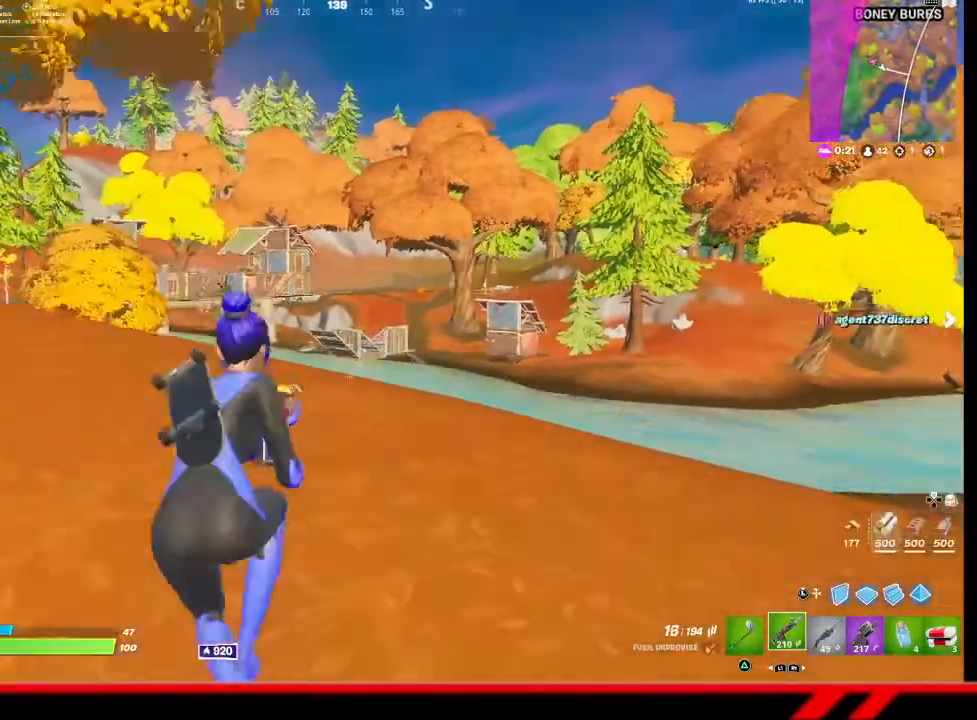
{"buttons": [], "left_stick": "up-left", "right_stick": "center", "events": [[33, "R3", "up"], [33, "right_stick", "left"], [133, "left_stick", "up-left"], [267, "right_stick", "center"]]}
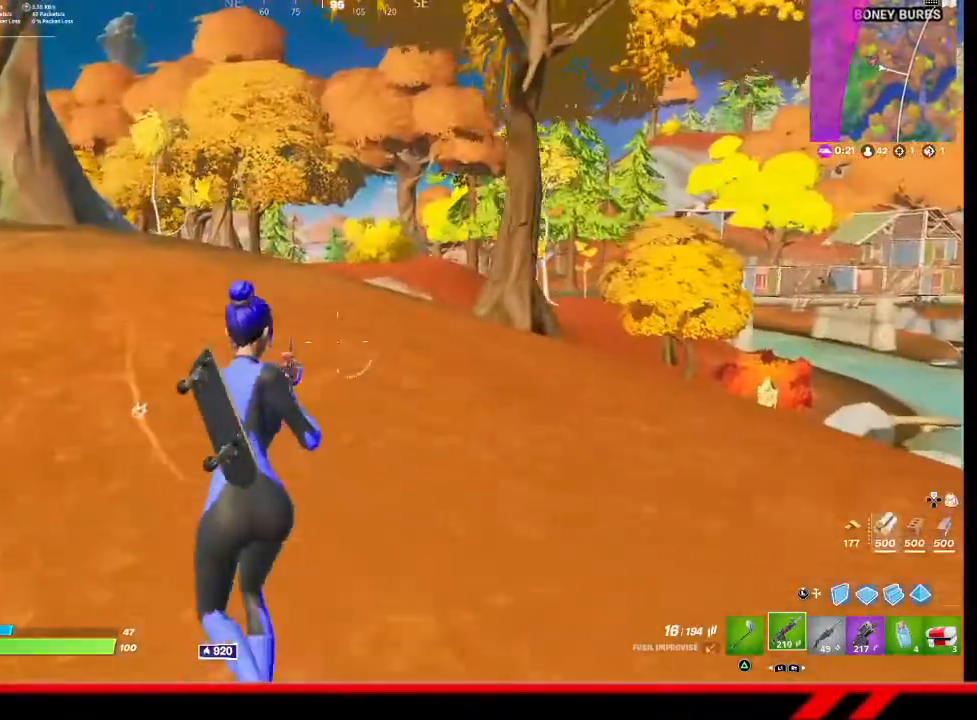
{"buttons": [], "left_stick": "up-left", "right_stick": "center", "events": [[133, "CROSS", "down"], [167, "CROSS", "up"]]}
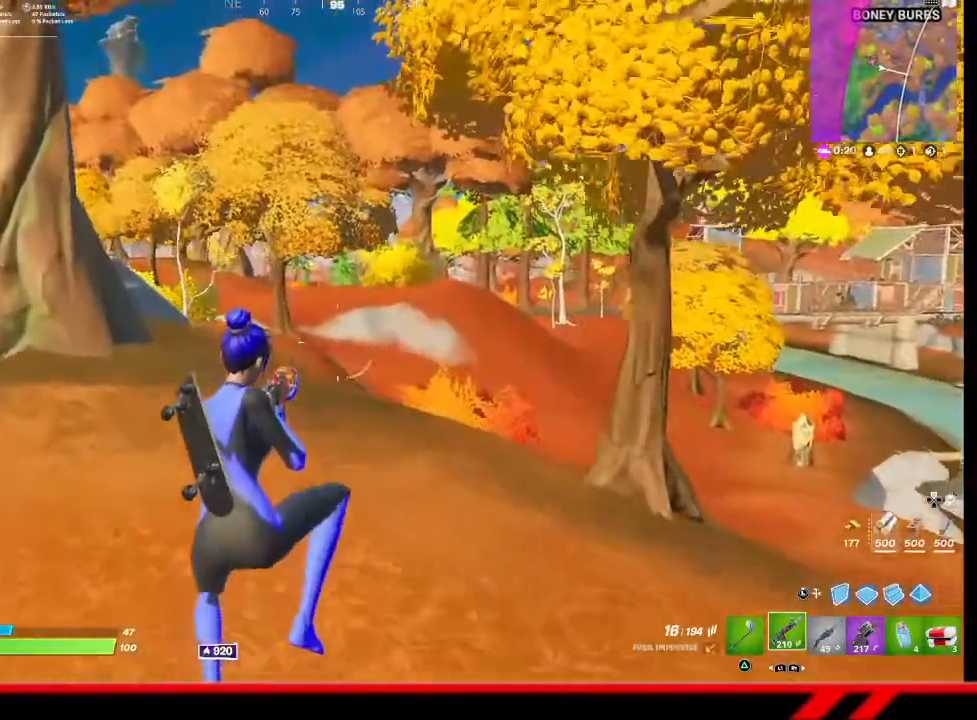
{"buttons": [], "left_stick": "up-left", "right_stick": "center", "events": []}
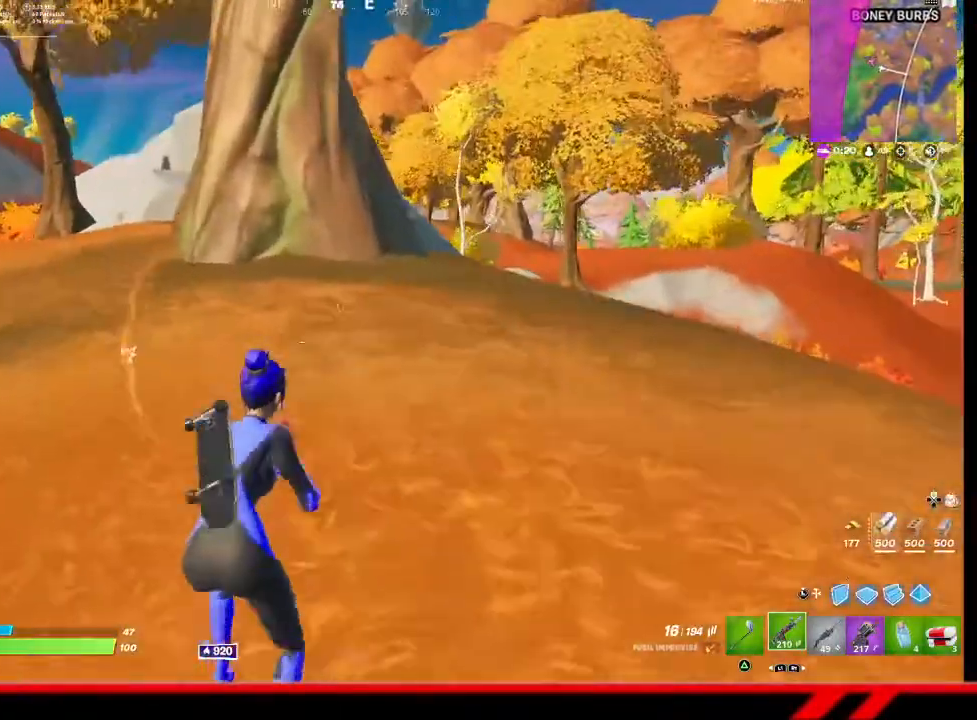
{"buttons": [], "left_stick": "up-left", "right_stick": "center", "events": []}
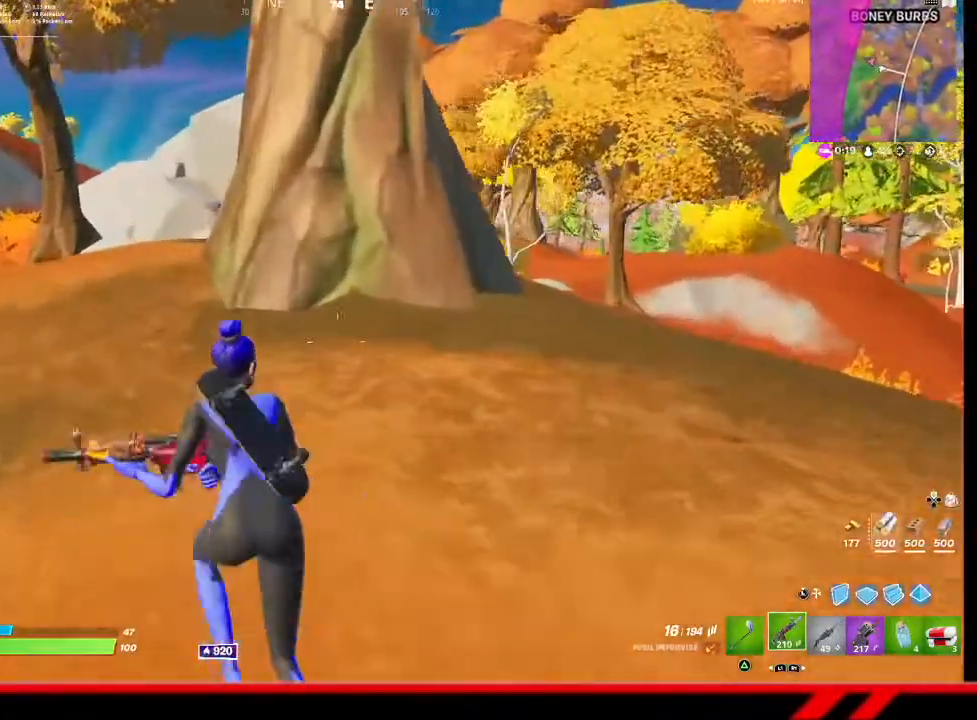
{"buttons": [], "left_stick": "up-left", "right_stick": "center", "events": [[233, "CROSS", "down"], [300, "CROSS", "up"]]}
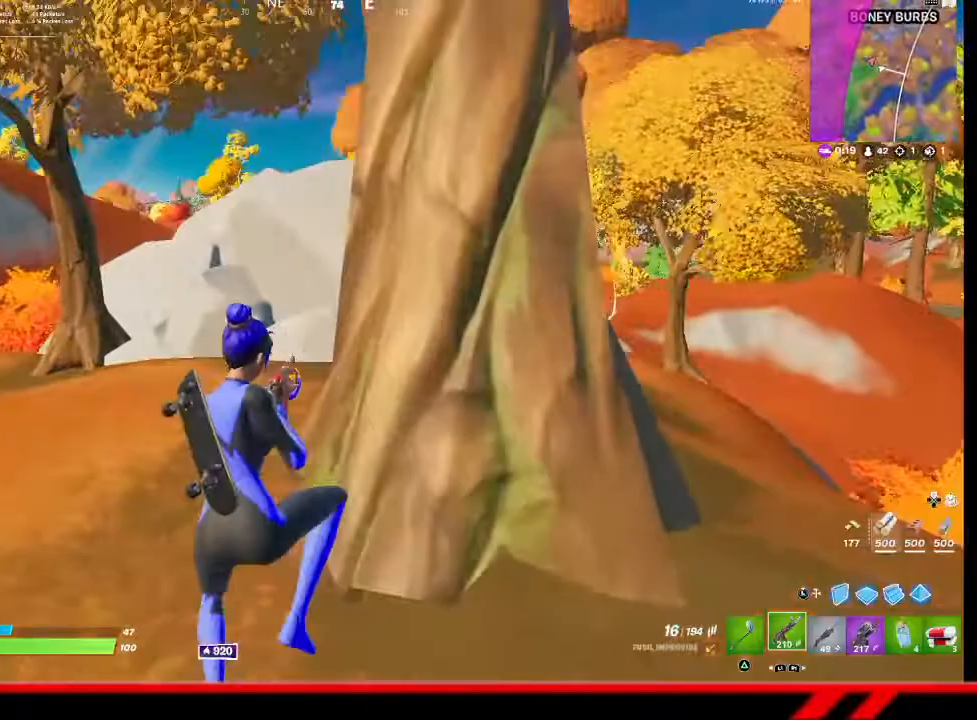
{"buttons": [], "left_stick": "up-left", "right_stick": "center", "events": [[167, "left_stick", "center"], [233, "CIRCLE", "down"], [300, "CIRCLE", "up"], [300, "left_stick", "up"], [433, "left_stick", "up-left"]]}
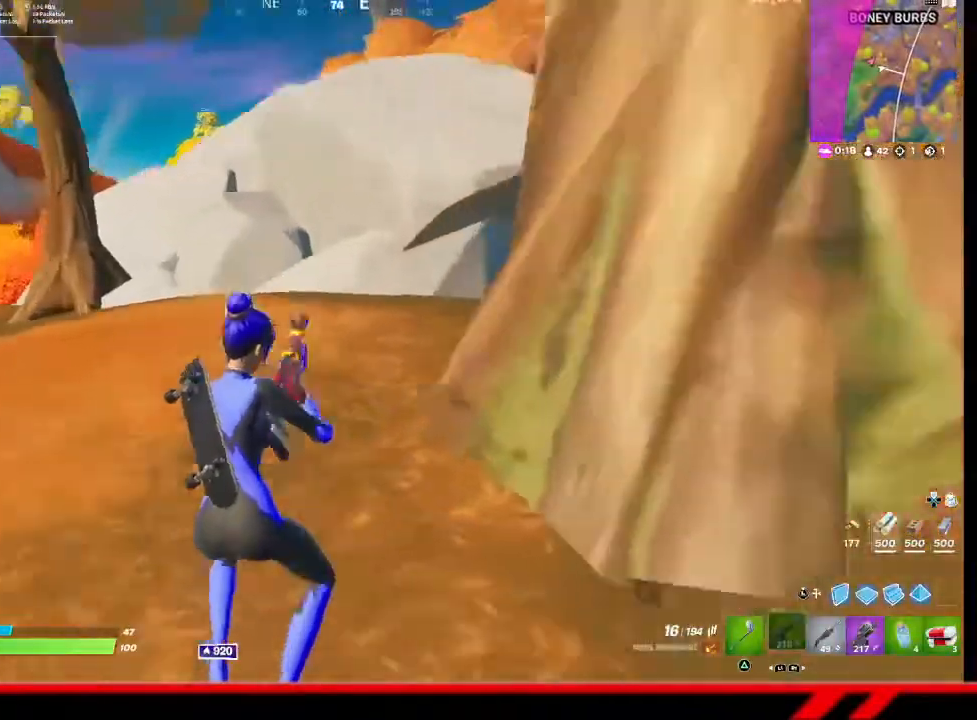
{"buttons": [], "left_stick": "up-left", "right_stick": "left", "events": [[33, "right_stick", "right"], [100, "right_stick", "center"], [433, "right_stick", "left"]]}
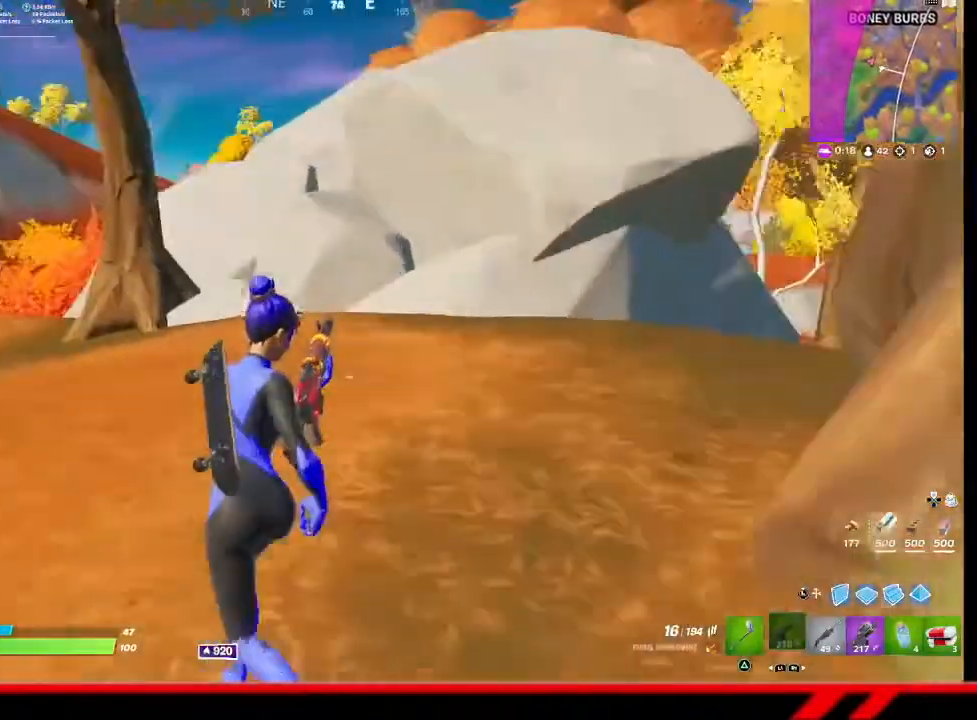
{"buttons": [], "left_stick": "up-left", "right_stick": "center", "events": [[33, "right_stick", "center"]]}
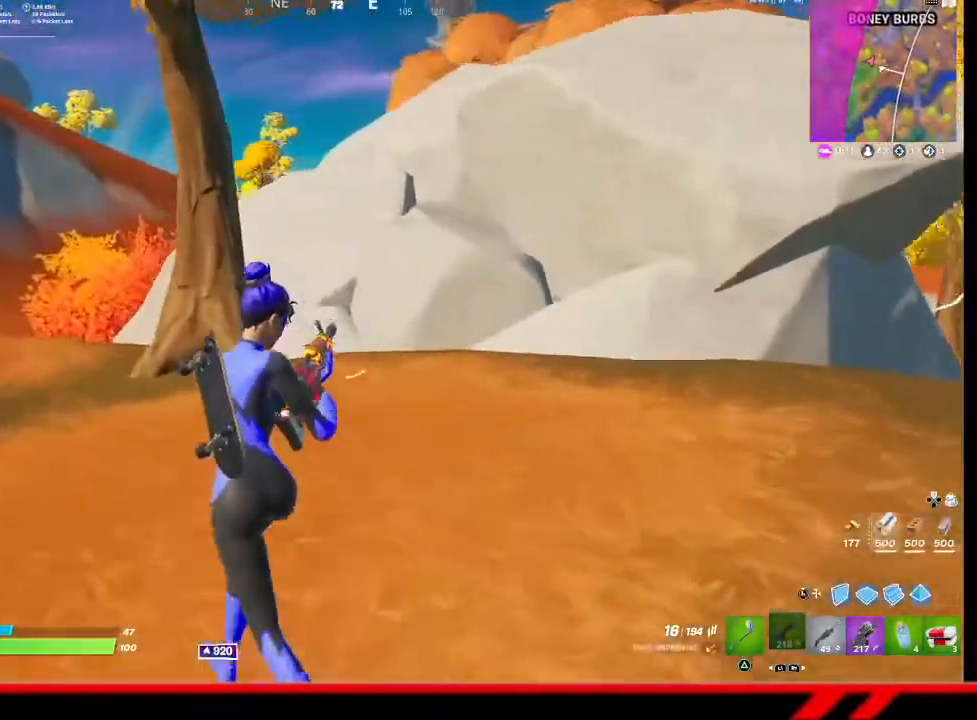
{"buttons": [], "left_stick": "up-left", "right_stick": "center", "events": []}
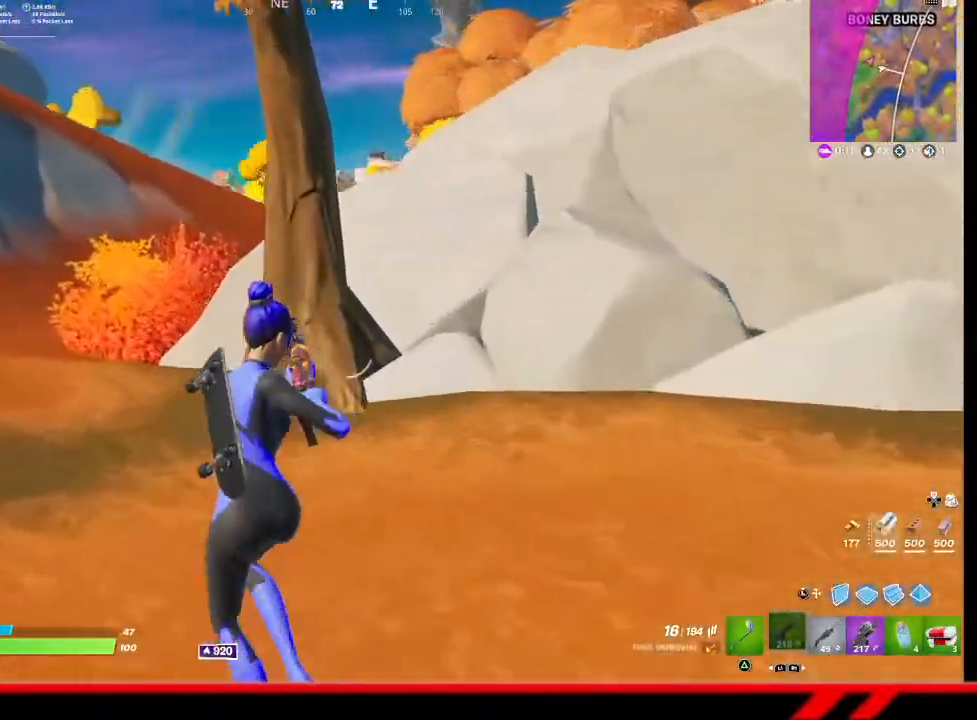
{"buttons": [], "left_stick": "up-left", "right_stick": "center", "events": []}
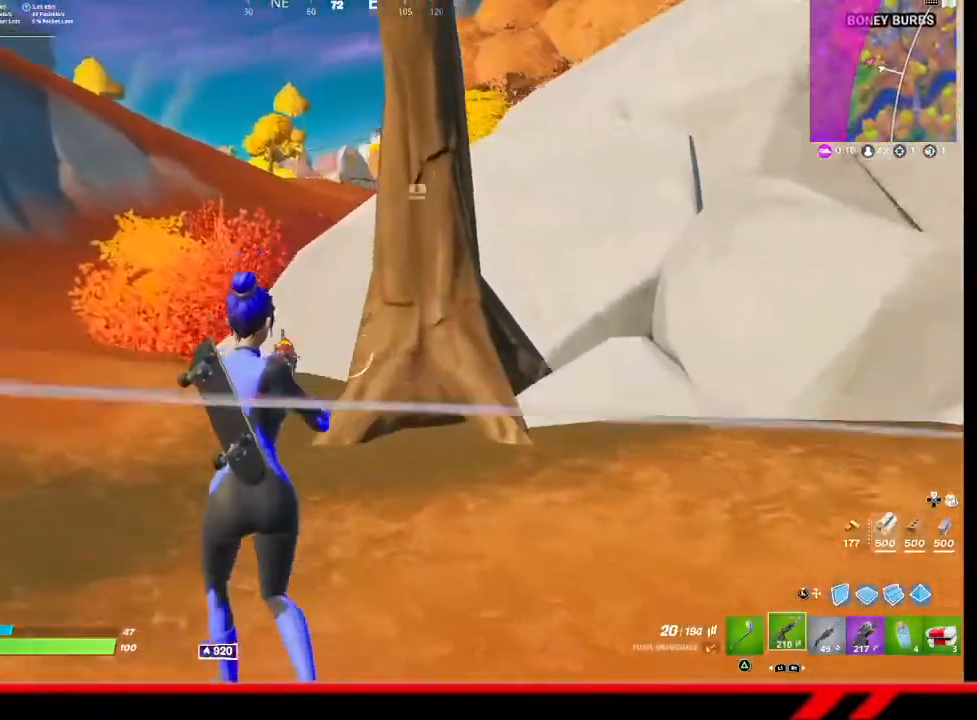
{"buttons": [], "left_stick": "up-left", "right_stick": "center", "events": []}
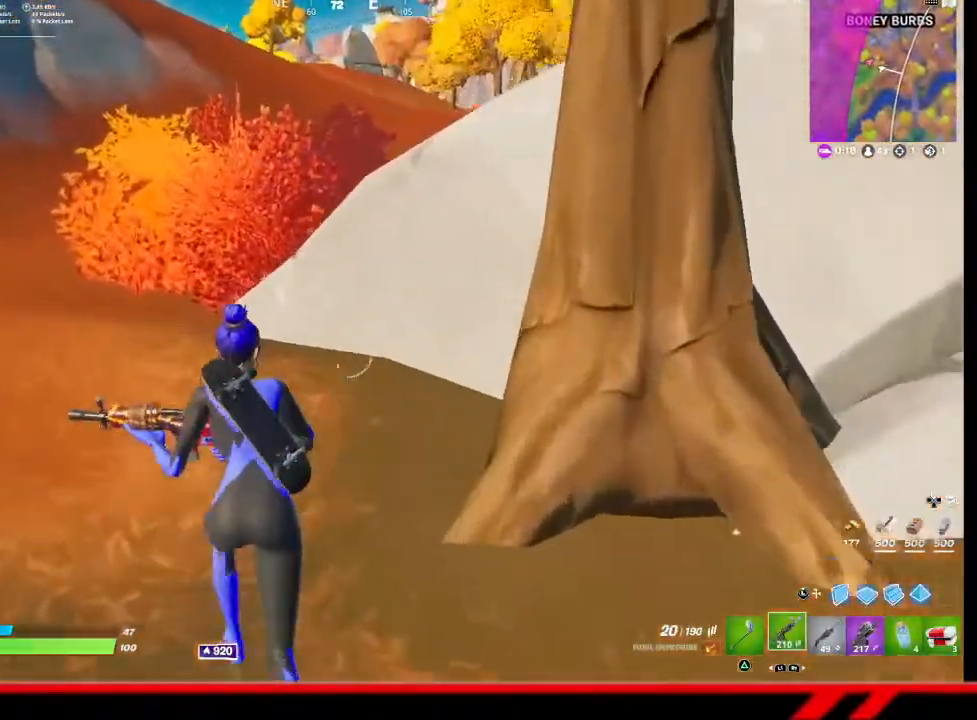
{"buttons": ["TRIANGLE"], "left_stick": "up", "right_stick": "center", "events": [[200, "CROSS", "down"], [267, "CROSS", "up"], [333, "left_stick", "up"], [467, "TRIANGLE", "down"]]}
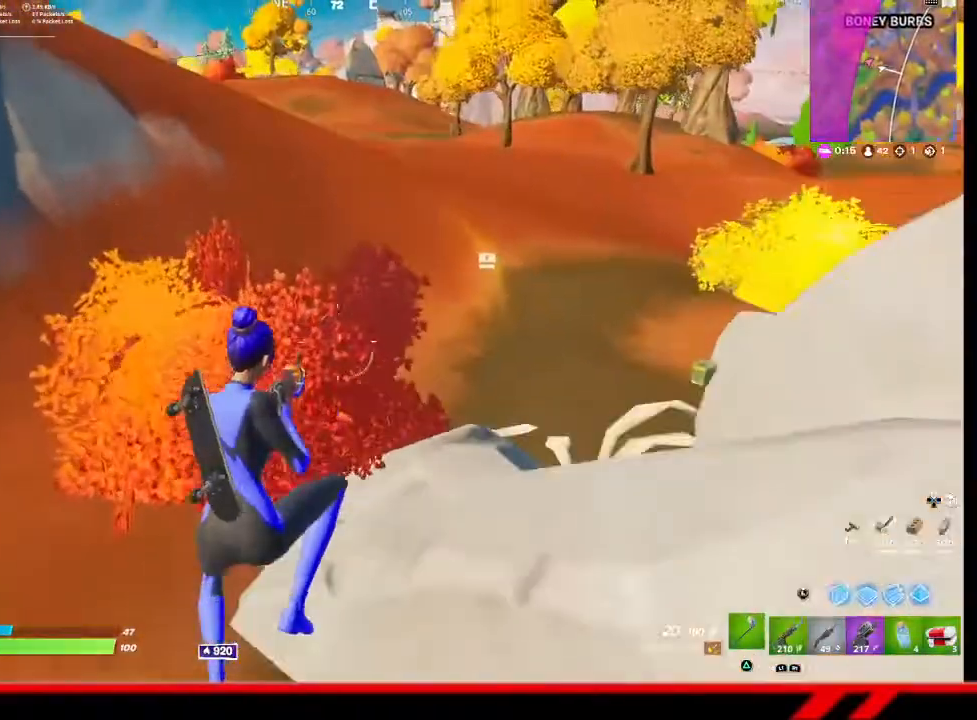
{"buttons": [], "left_stick": "up-left", "right_stick": "down-right", "events": [[33, "TRIANGLE", "up"], [167, "left_stick", "up-left"], [300, "right_stick", "down-right"]]}
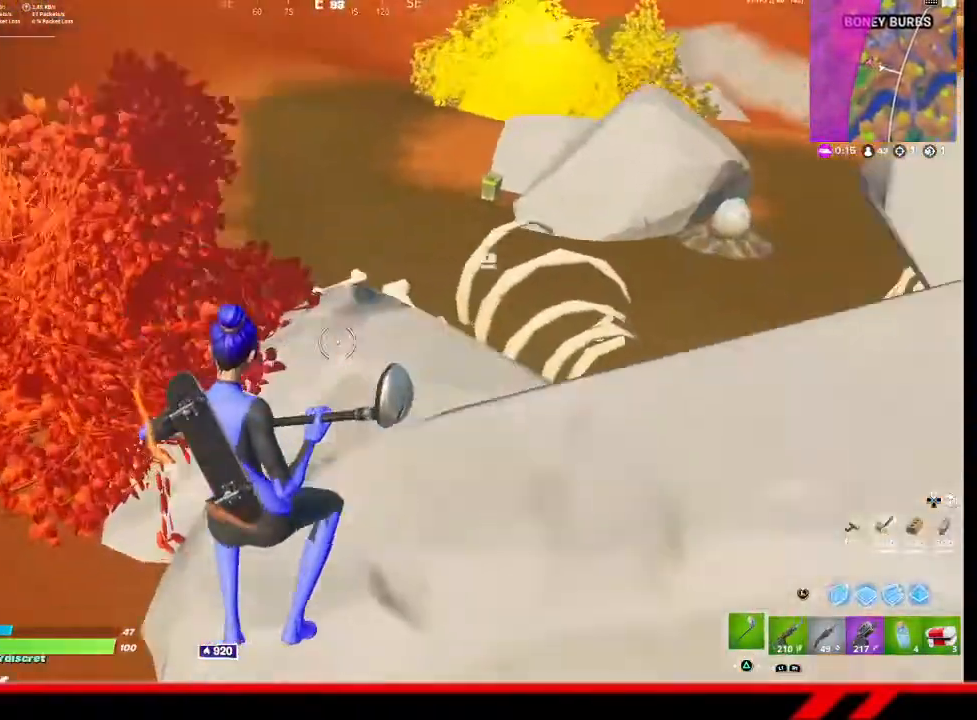
{"buttons": ["CROSS"], "left_stick": "up-right", "right_stick": "center", "events": [[267, "left_stick", "up-right"], [267, "right_stick", "center"], [433, "CROSS", "down"]]}
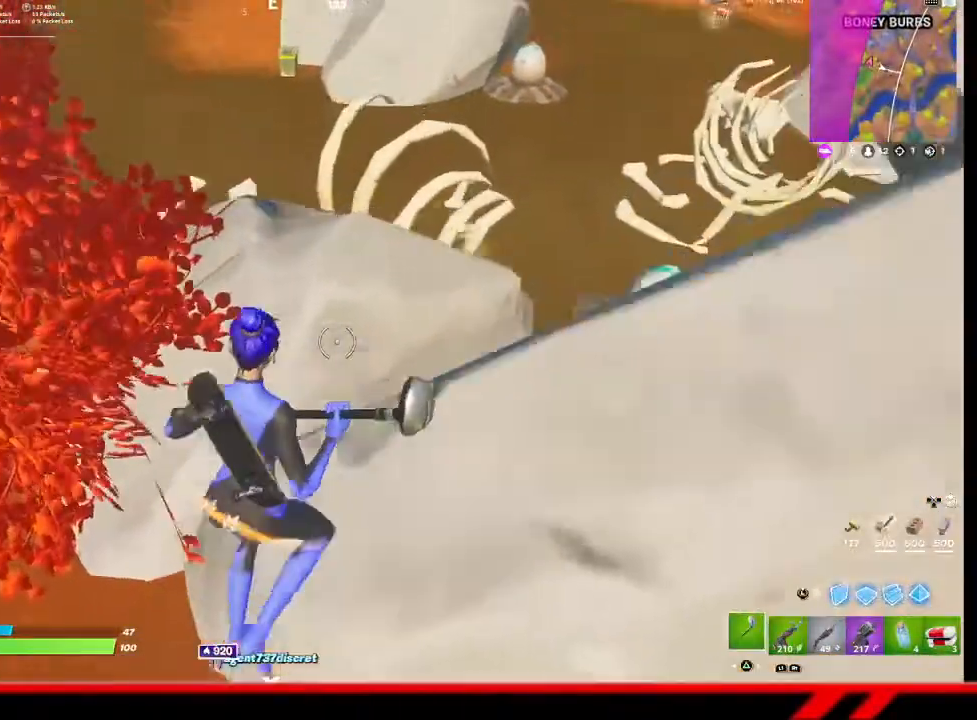
{"buttons": [], "left_stick": "up", "right_stick": "right", "events": [[67, "CROSS", "up"], [233, "right_stick", "right"], [433, "left_stick", "up"]]}
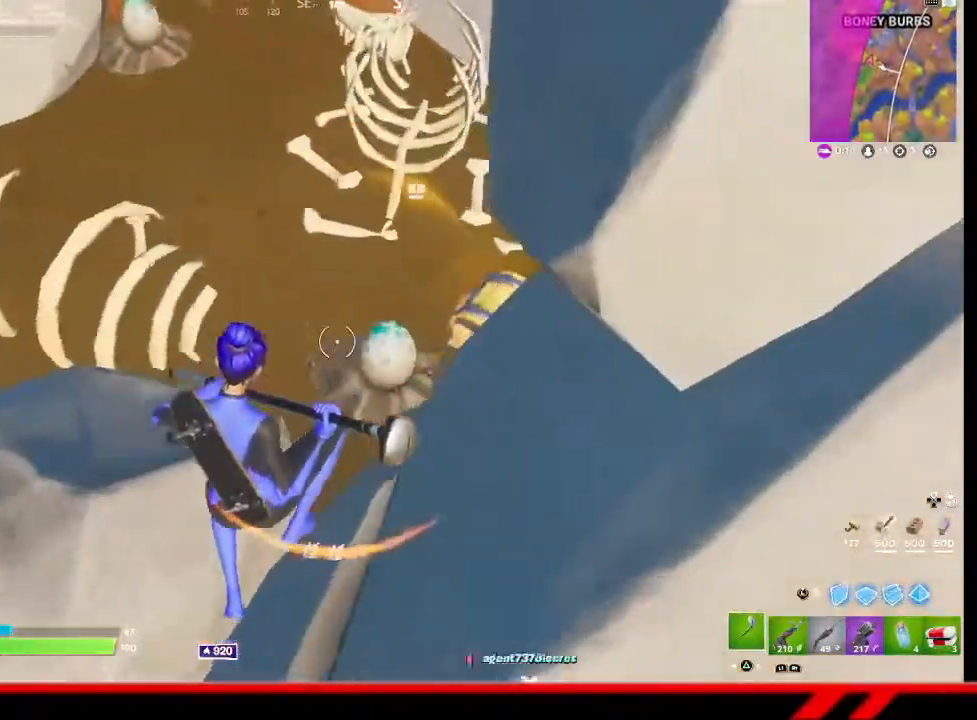
{"buttons": [], "left_stick": "up-left", "right_stick": "right", "events": [[33, "right_stick", "center"], [267, "left_stick", "up-left"], [400, "right_stick", "right"]]}
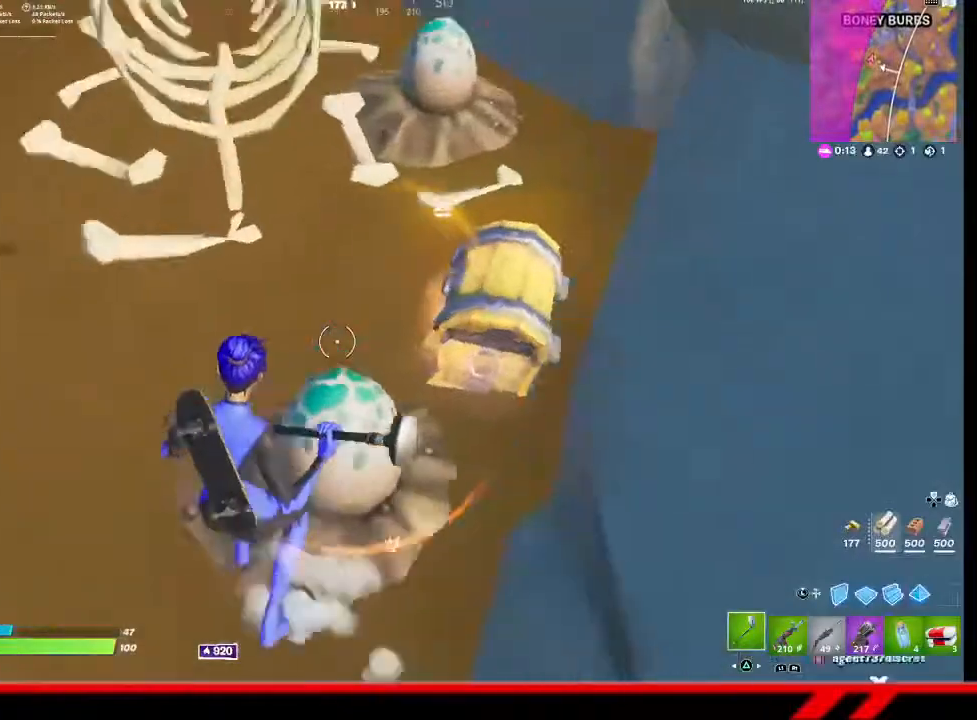
{"buttons": [], "left_stick": "up-right", "right_stick": "up-right", "events": [[267, "R3", "down"], [267, "left_stick", "up"], [267, "right_stick", "center"], [367, "R3", "up"], [367, "left_stick", "up-right"], [400, "right_stick", "up-right"]]}
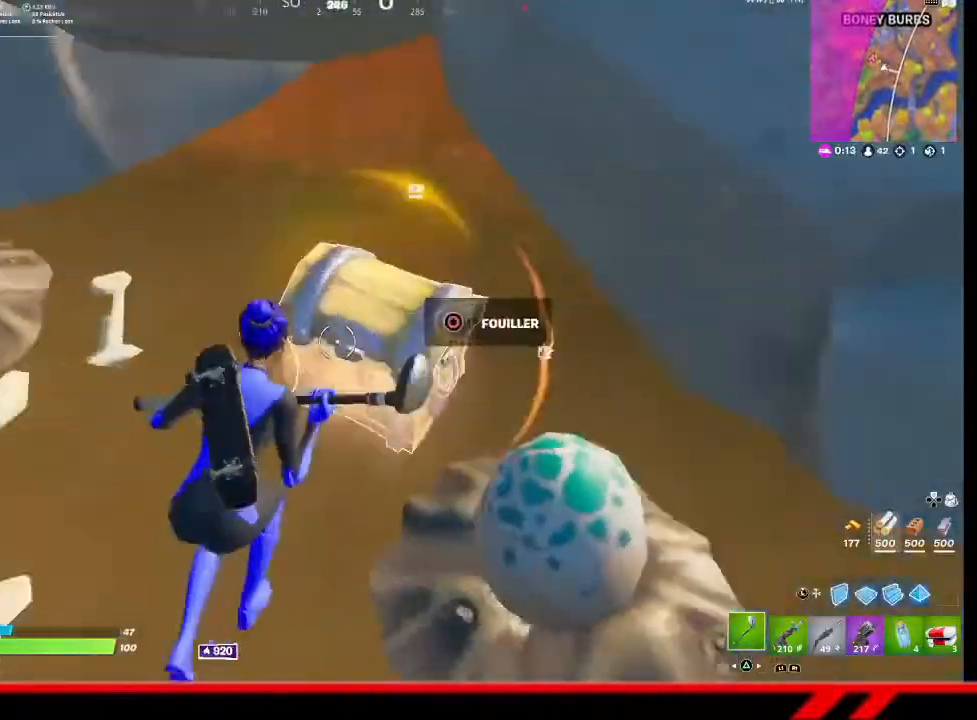
{"buttons": [], "left_stick": "center", "right_stick": "center", "events": [[67, "right_stick", "center"], [167, "CIRCLE", "down"], [167, "left_stick", "center"], [267, "CIRCLE", "up"]]}
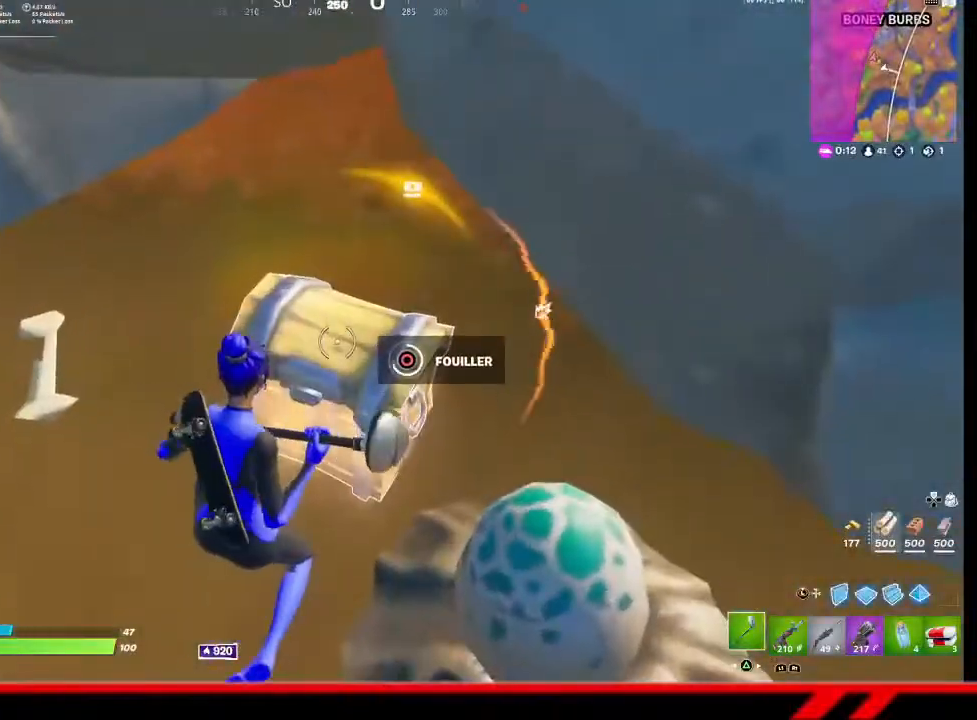
{"buttons": ["R2"], "left_stick": "down-right", "right_stick": "right", "events": [[267, "right_stick", "right"], [333, "left_stick", "down-right"], [467, "R2", "down"]]}
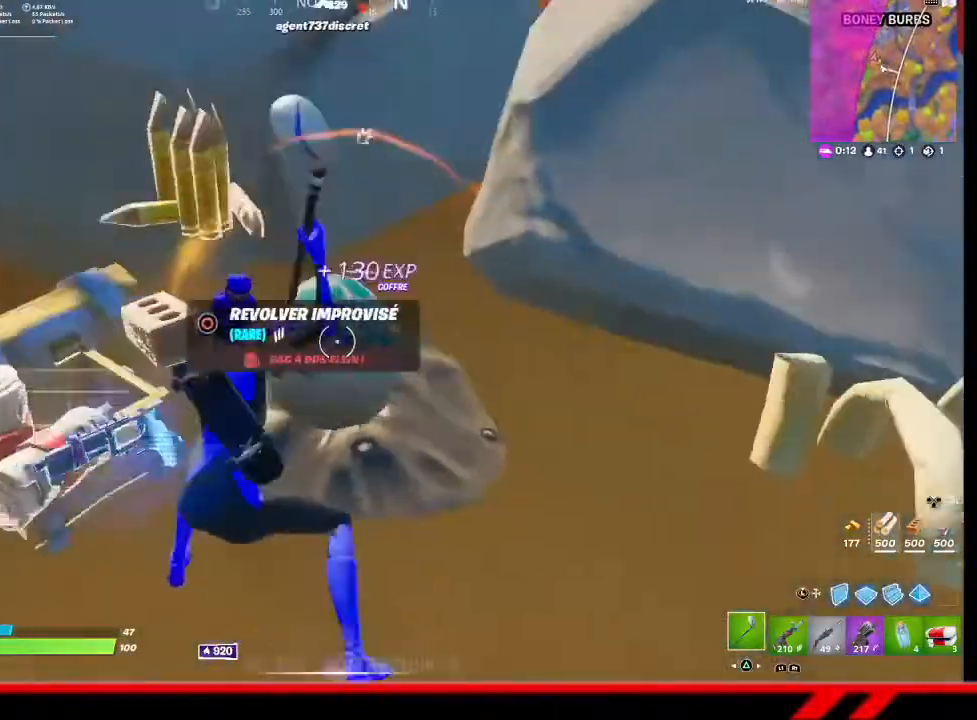
{"buttons": ["R2"], "left_stick": "down-right", "right_stick": "center", "events": [[33, "right_stick", "center"]]}
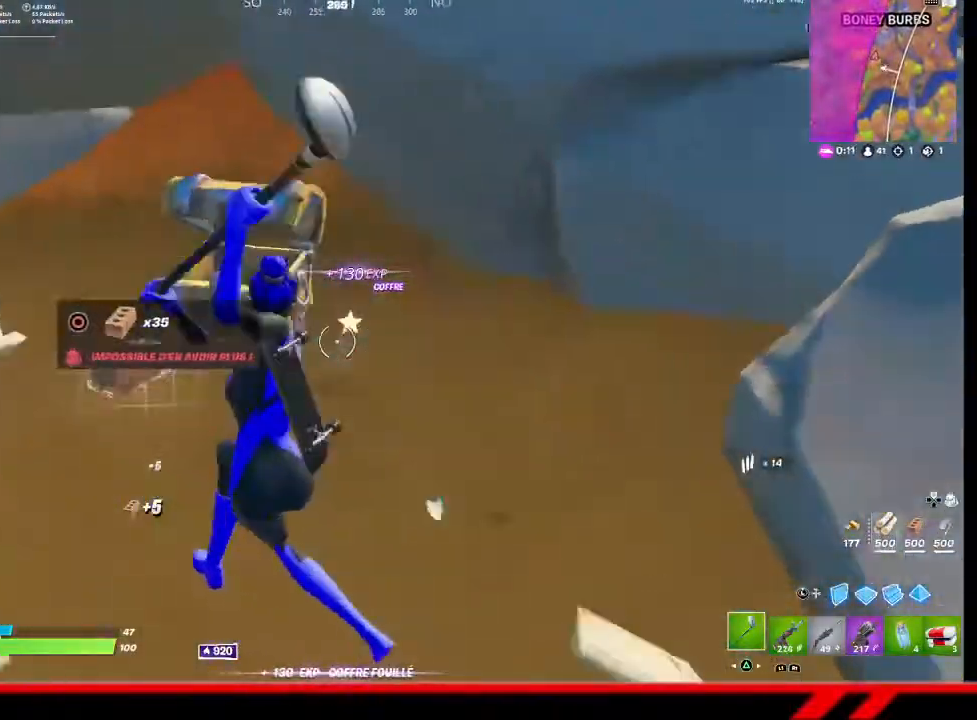
{"buttons": [], "left_stick": "center", "right_stick": "left", "events": [[67, "right_stick", "left"], [100, "R2", "up"], [133, "left_stick", "right"], [200, "R1", "down"], [300, "R1", "up"], [433, "left_stick", "center"]]}
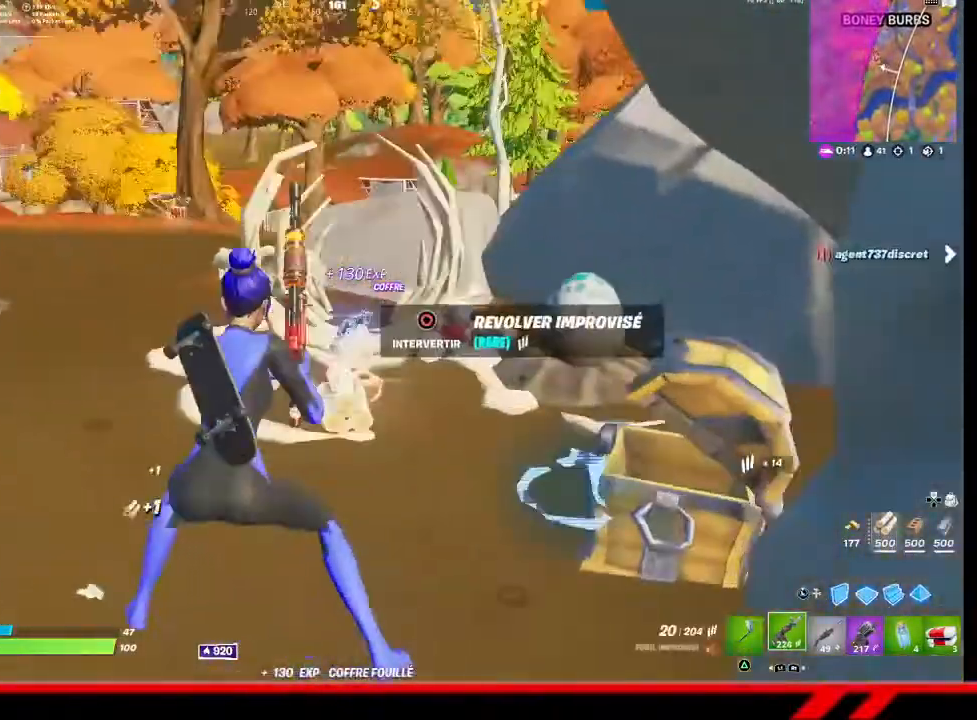
{"buttons": [], "left_stick": "up-left", "right_stick": "center", "events": [[33, "right_stick", "center"], [67, "left_stick", "up-left"], [167, "R3", "down"], [233, "R3", "up"]]}
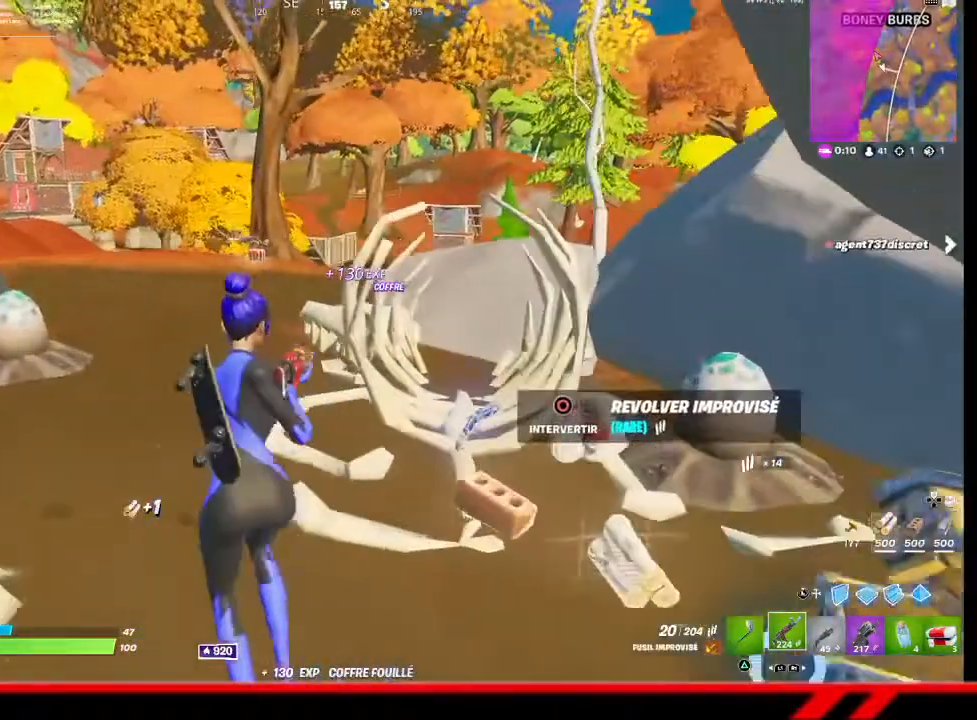
{"buttons": [], "left_stick": "up-left", "right_stick": "center", "events": [[133, "right_stick", "left"], [300, "right_stick", "center"]]}